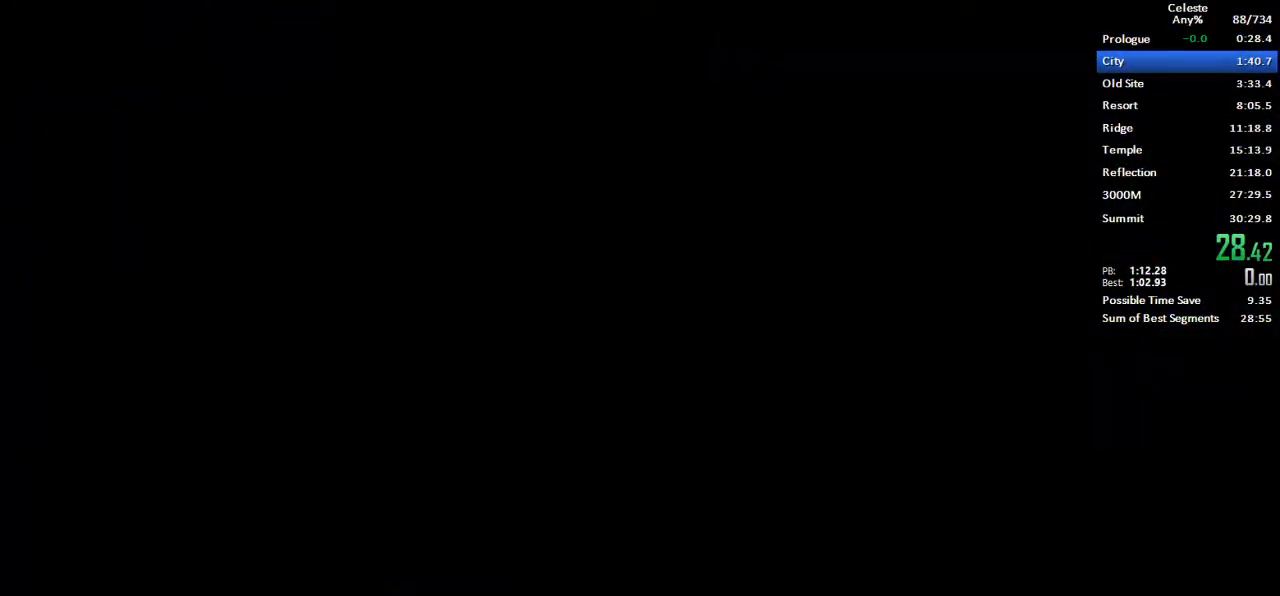
Gameplay with keyboard; each line is a JSON object with the keys held at the frame after it. "events" lists presses ("down") and releases ("up") of "dash", "demo", "down", "grab", "jump", "left", "menu", "retry", "right", "space", "talk" and "up" between this image and that frame as [ms after this image, input, new state], when the widget could be followed in between. No other keys are recorded. Mouse input is not recorded. Key names are as the overlay labels them; some are game actions (e.g. jump) rather than physical keys.
{"keys": [], "events": []}
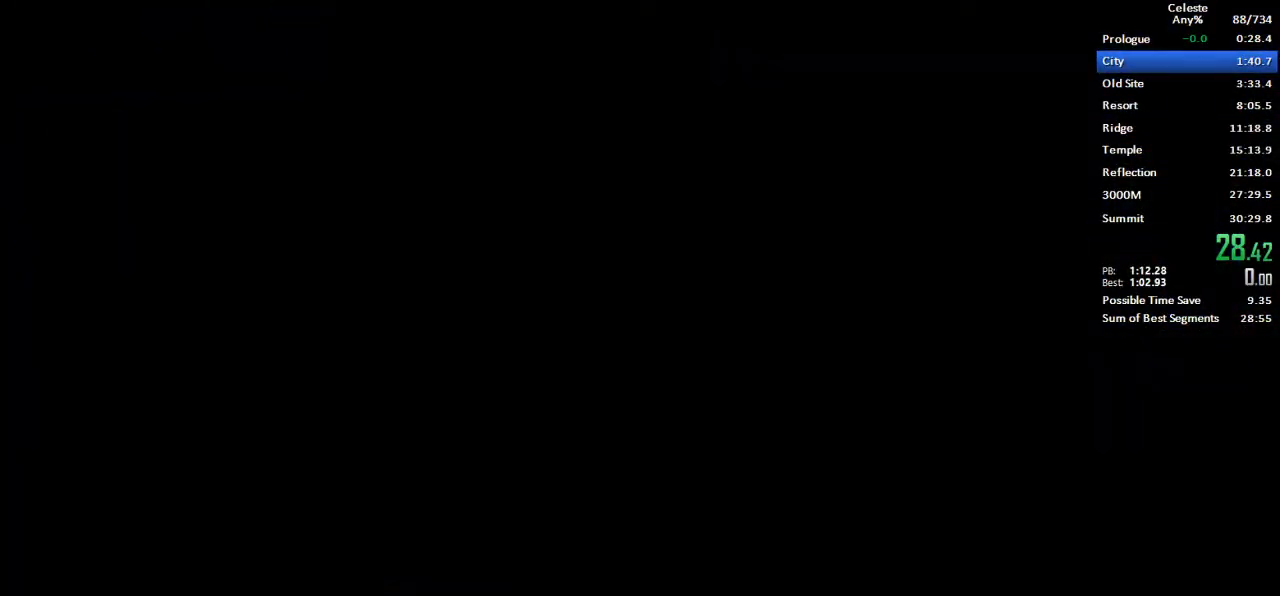
{"keys": [], "events": []}
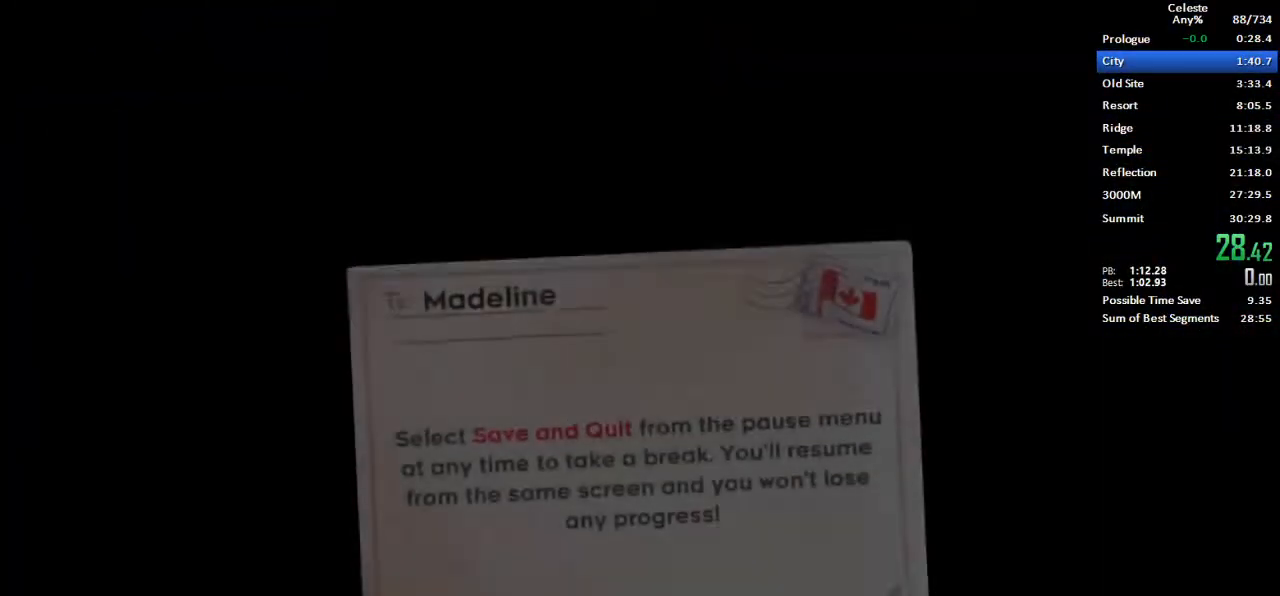
{"keys": [], "events": []}
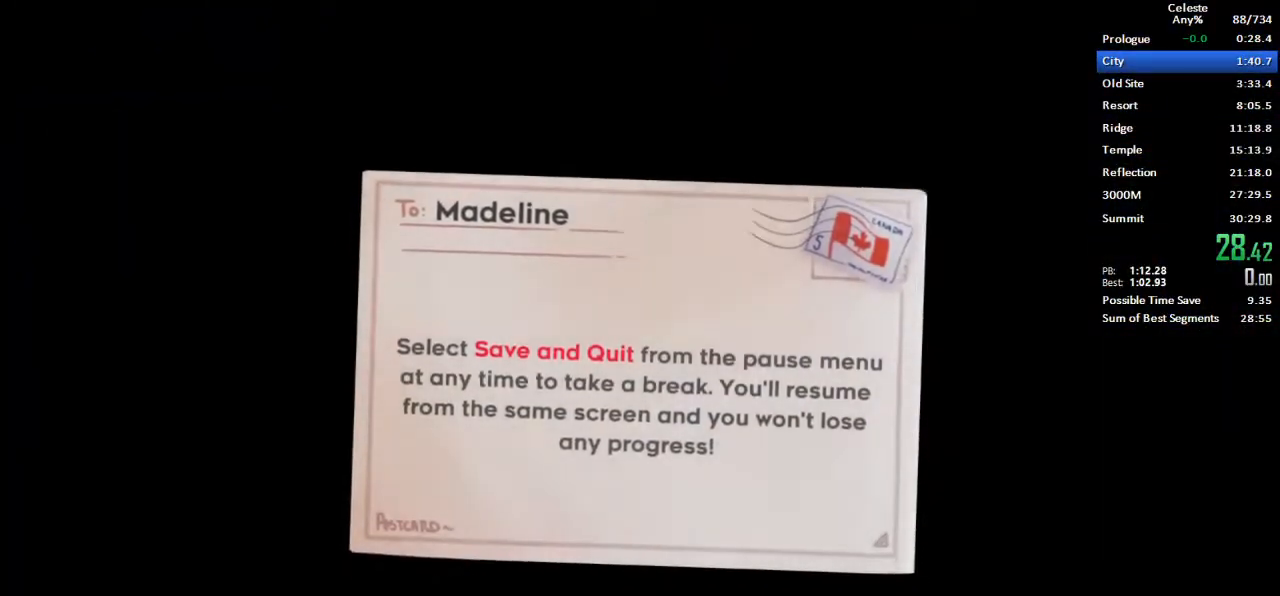
{"keys": ["jump"], "events": [[67, "jump", "down"], [167, "jump", "up"], [200, "jump", "down"], [300, "jump", "up"], [350, "jump", "down"], [433, "jump", "up"], [483, "jump", "down"]]}
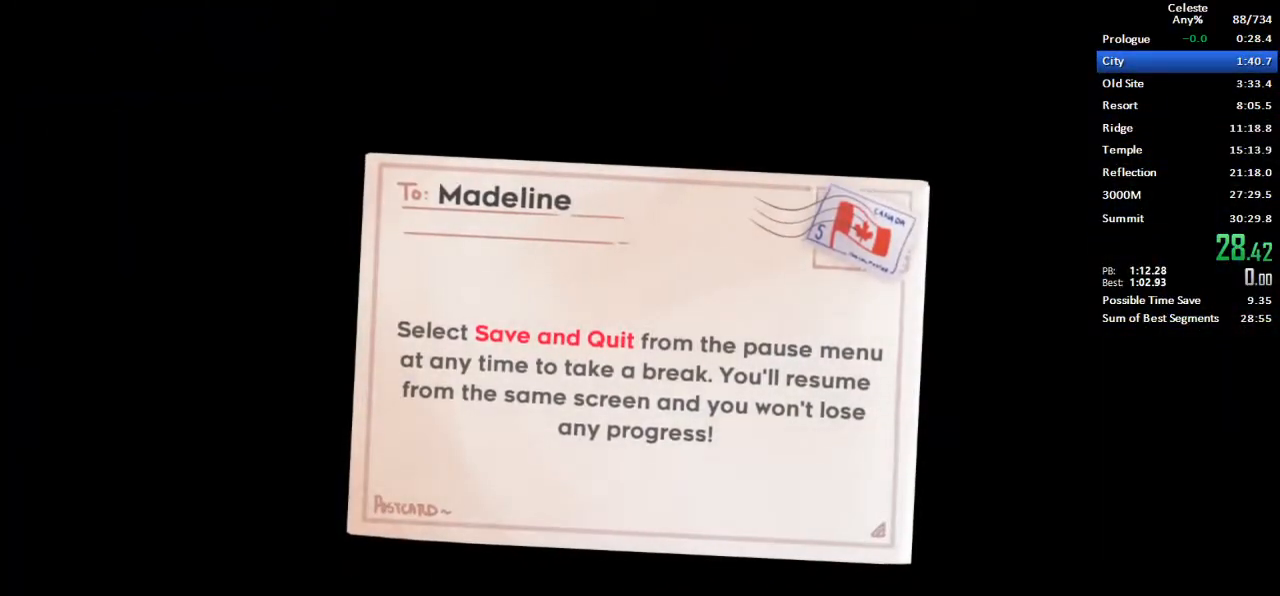
{"keys": ["jump"], "events": [[83, "jump", "up"], [167, "jump", "down"], [217, "jump", "up"], [317, "jump", "down"], [367, "jump", "up"], [450, "jump", "down"]]}
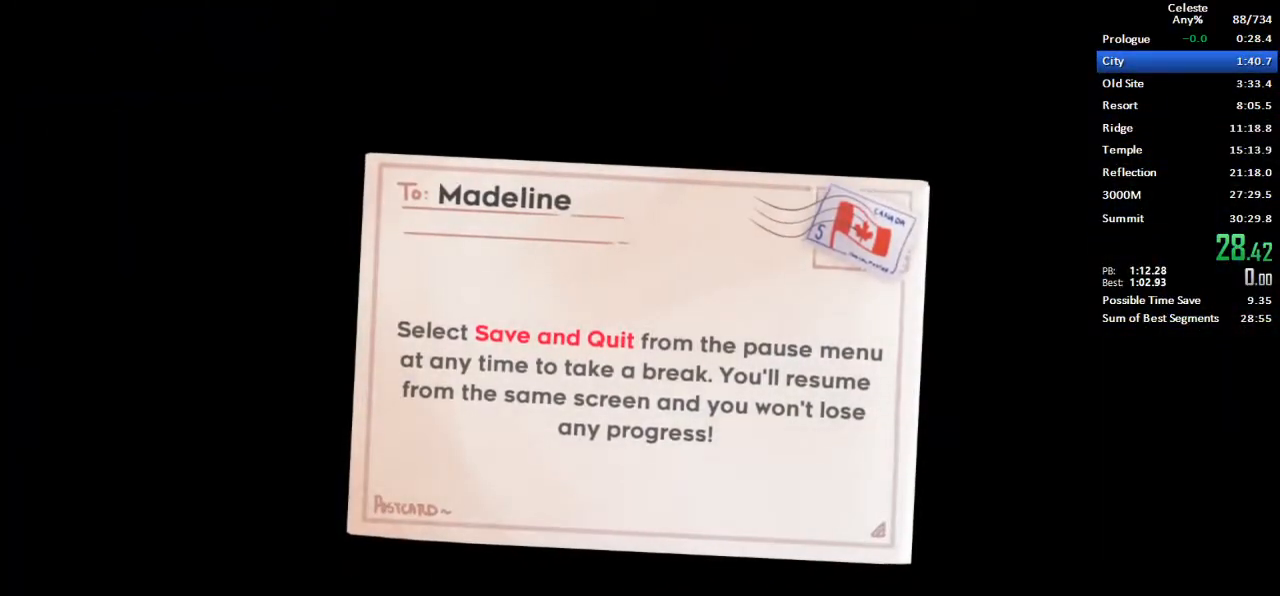
{"keys": ["jump"], "events": [[50, "jump", "up"], [100, "jump", "down"], [200, "jump", "up"], [233, "jump", "down"], [333, "jump", "up"], [383, "jump", "down"], [433, "jump", "up"], [467, "jump", "down"]]}
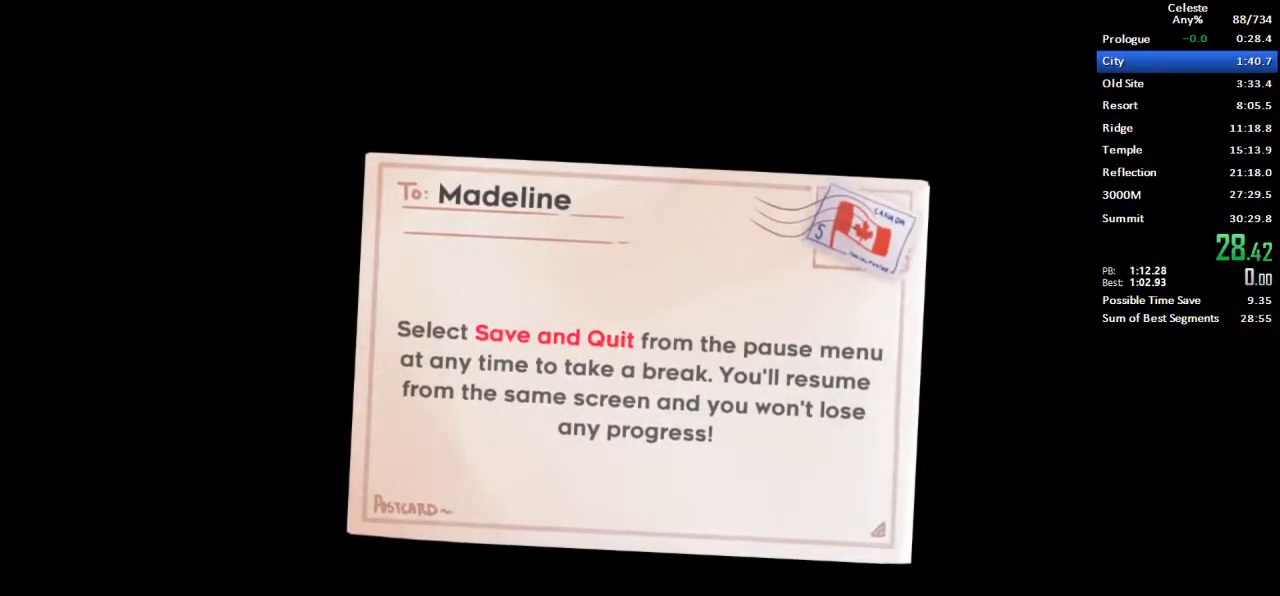
{"keys": [], "events": [[67, "jump", "up"]]}
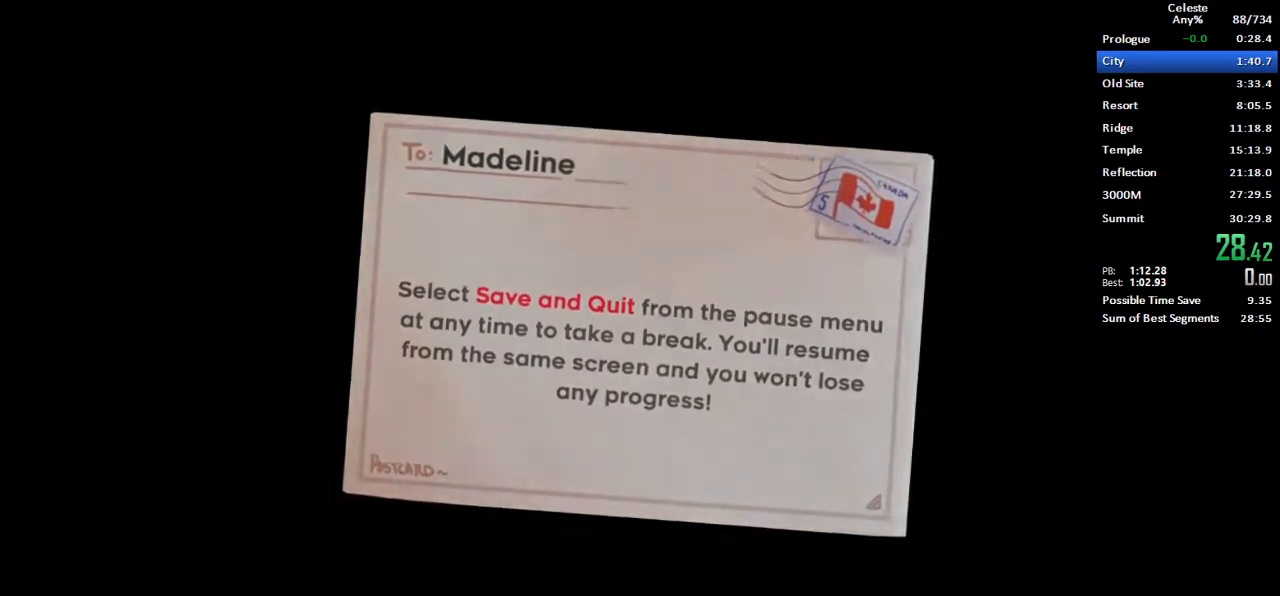
{"keys": [], "events": []}
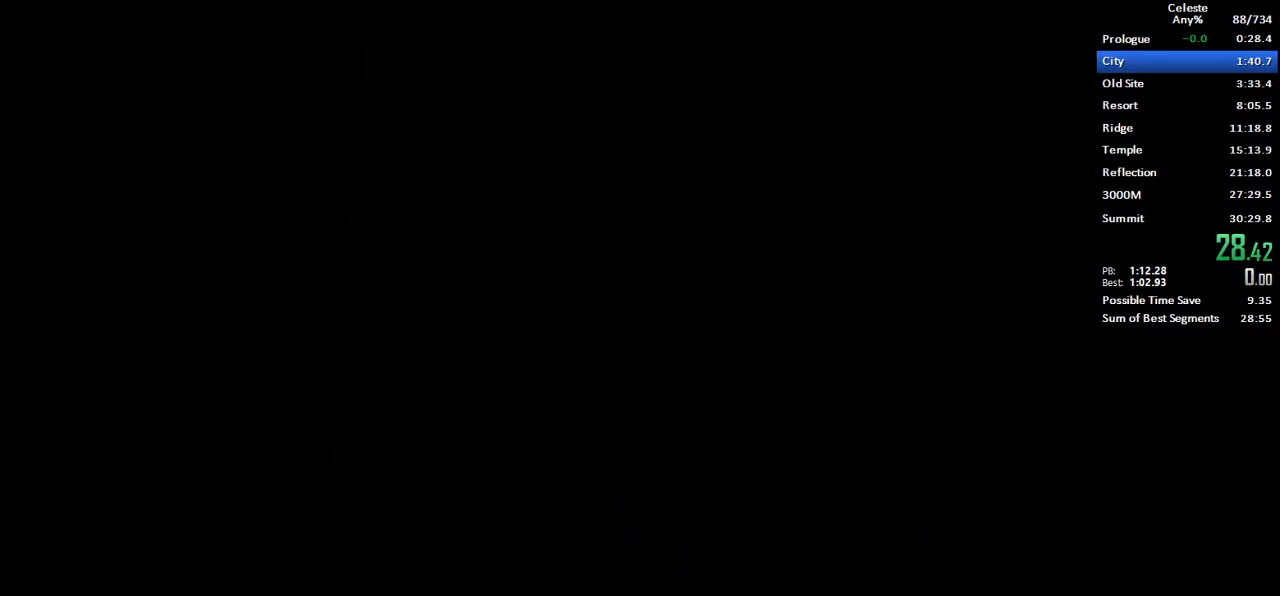
{"keys": [], "events": []}
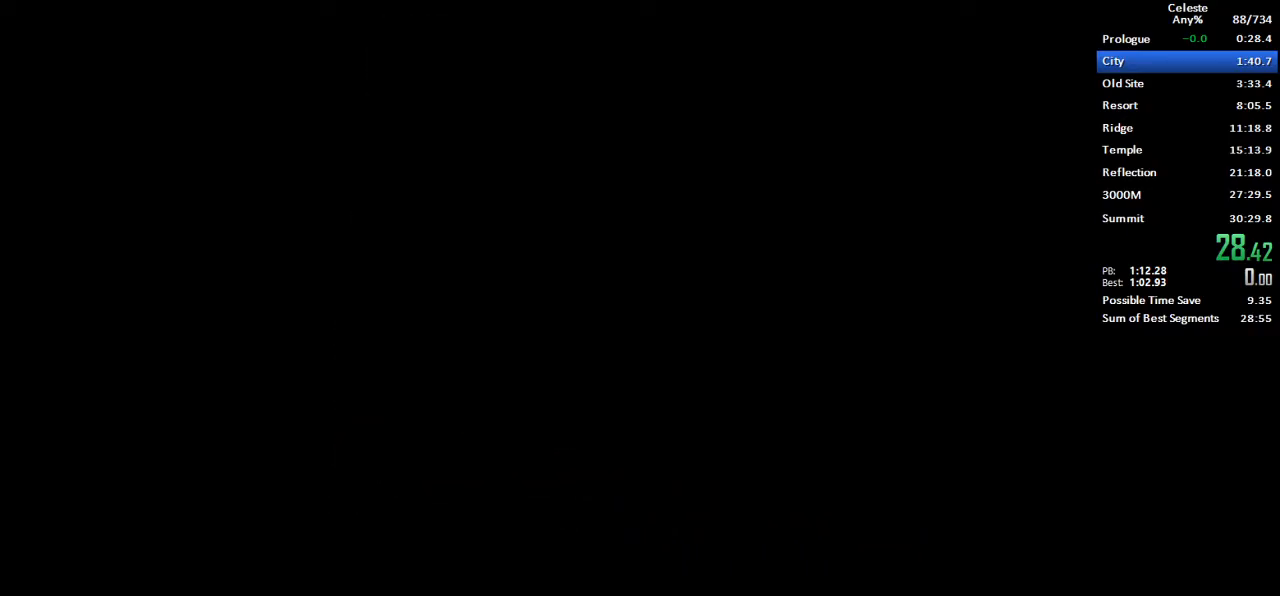
{"keys": [], "events": []}
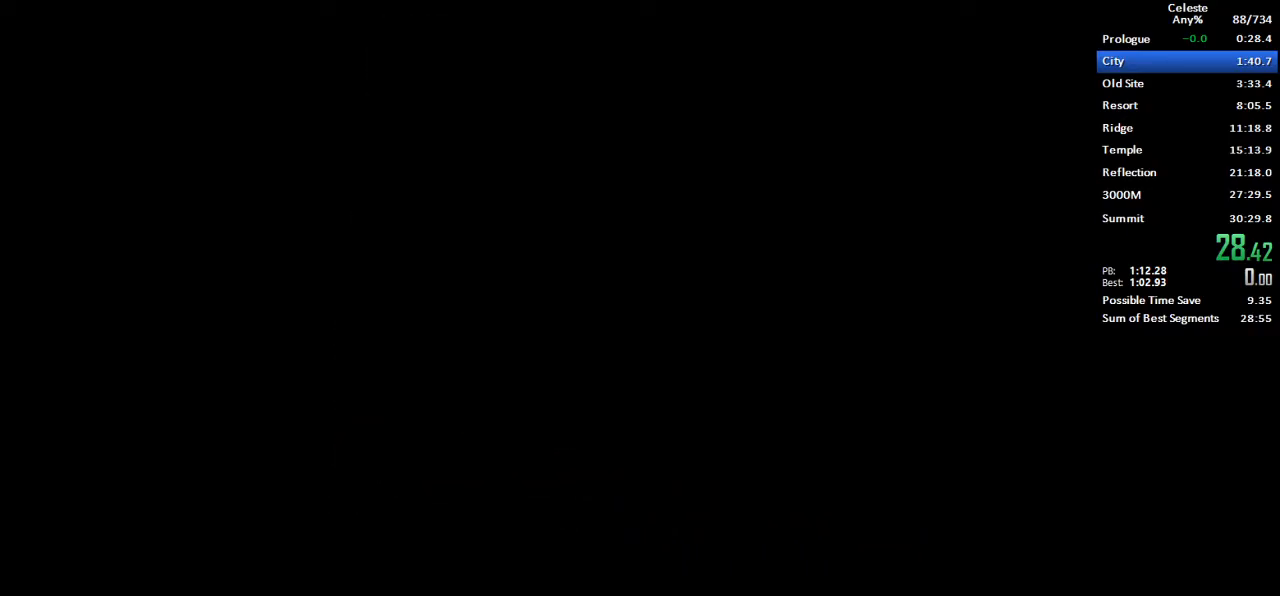
{"keys": [], "events": []}
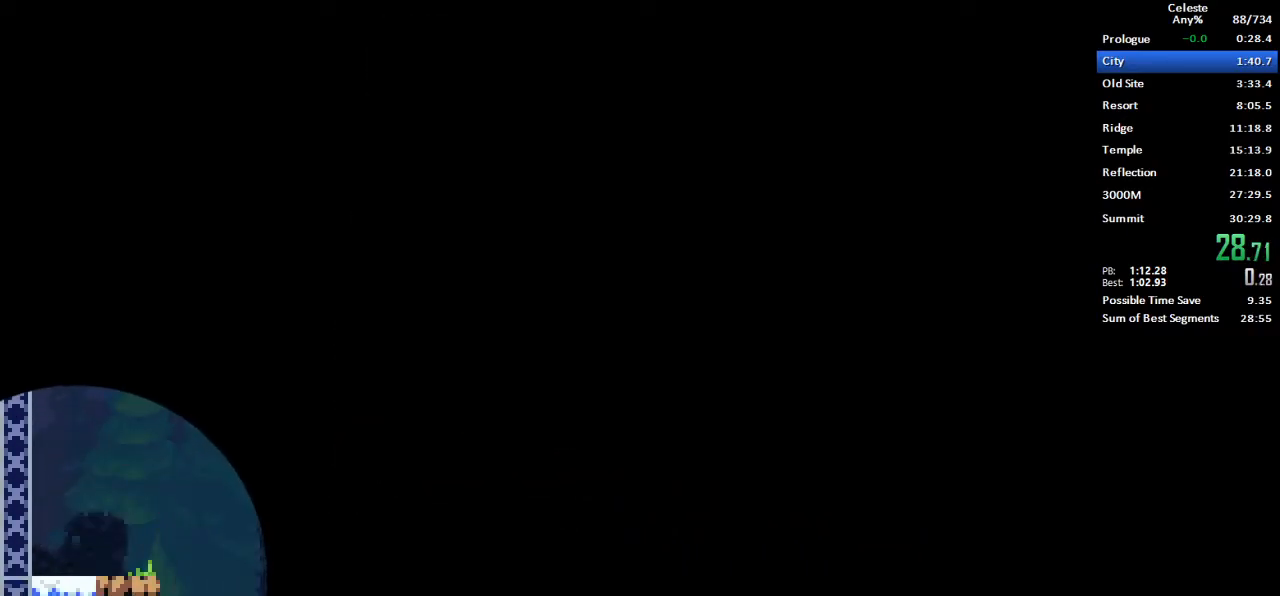
{"keys": ["grab"], "events": [[233, "grab", "down"]]}
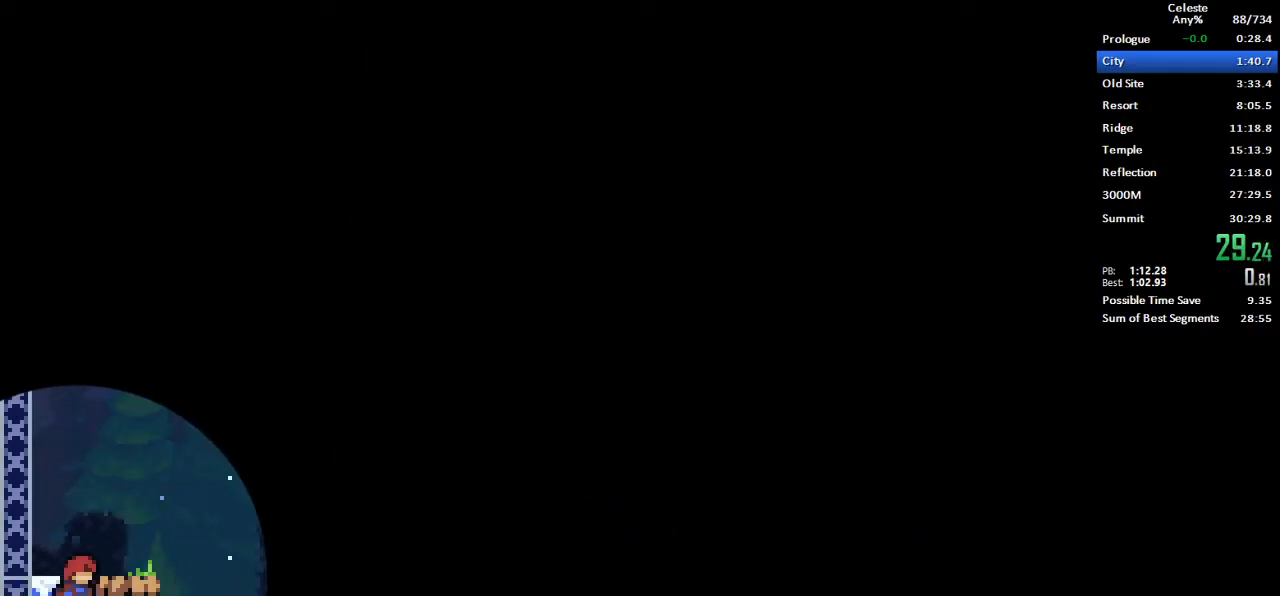
{"keys": ["grab"], "events": []}